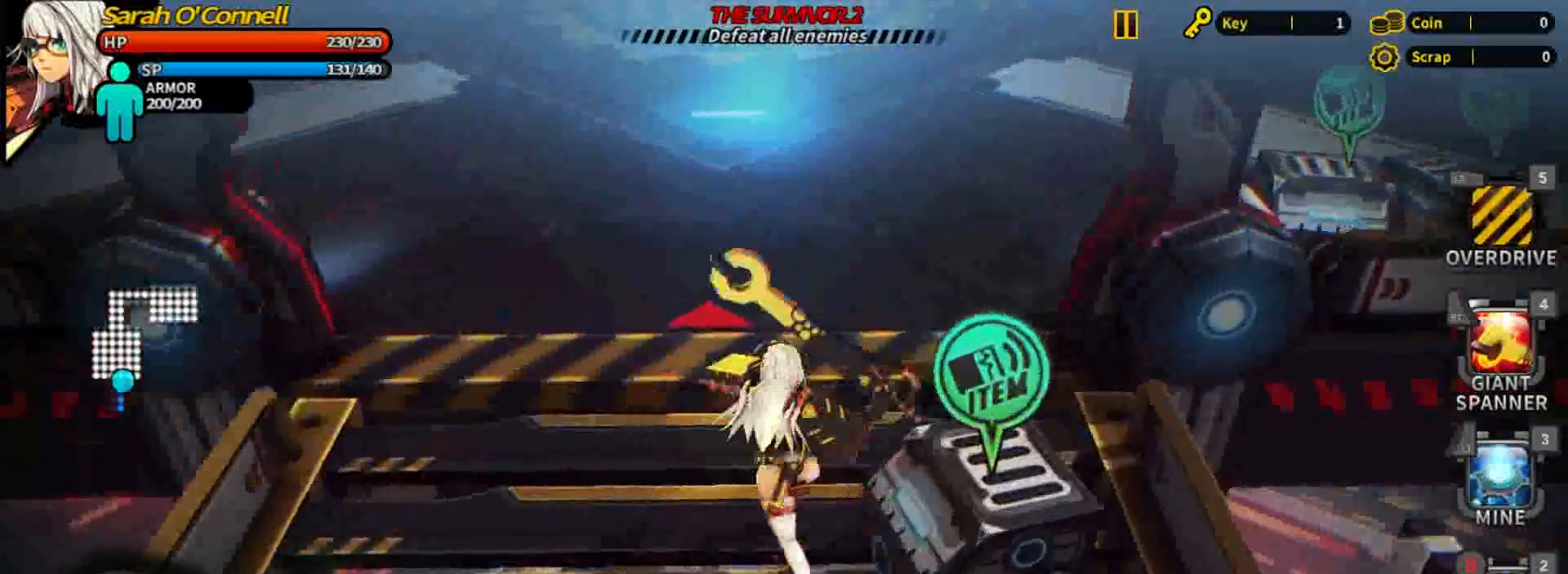
Gameplay with a controller (Xbox layout); each line is a JSON object with the inputs held at the frame after it (dt_ms = milliseconds from this image to that frame). "events" lists button and stick changes between this image and that frame as [ms after this image, input, new state], when the widget could be followed in between. Not read: L2 L3 R2 R3 left_stick right_stick.
{"dt_ms": 520, "buttons": ["A", "X"], "events": [[40, "A", "up"], [80, "A", "down"], [280, "X", "up"], [360, "X", "down"]]}
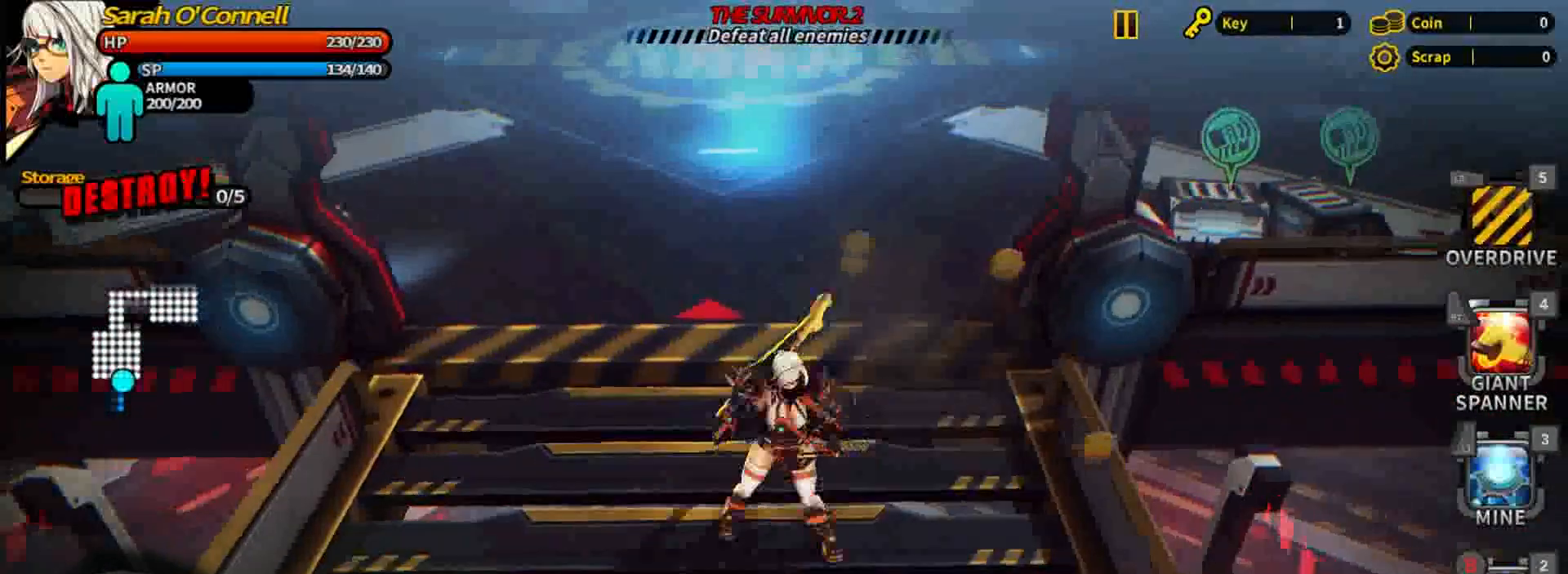
{"dt_ms": 480, "buttons": ["A", "X"], "events": [[80, "A", "up"], [80, "X", "up"], [160, "A", "down"], [160, "X", "down"], [360, "X", "up"], [440, "X", "down"]]}
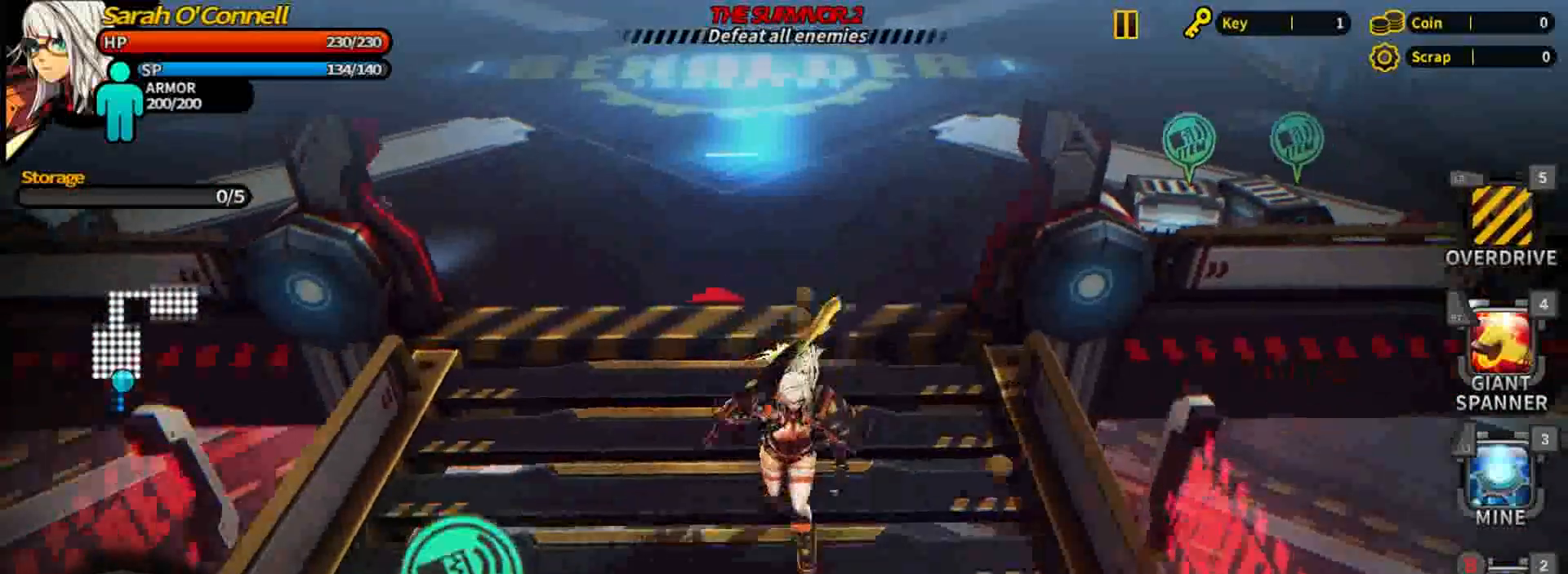
{"dt_ms": 520, "buttons": [], "events": [[480, "A", "up"], [480, "X", "up"]]}
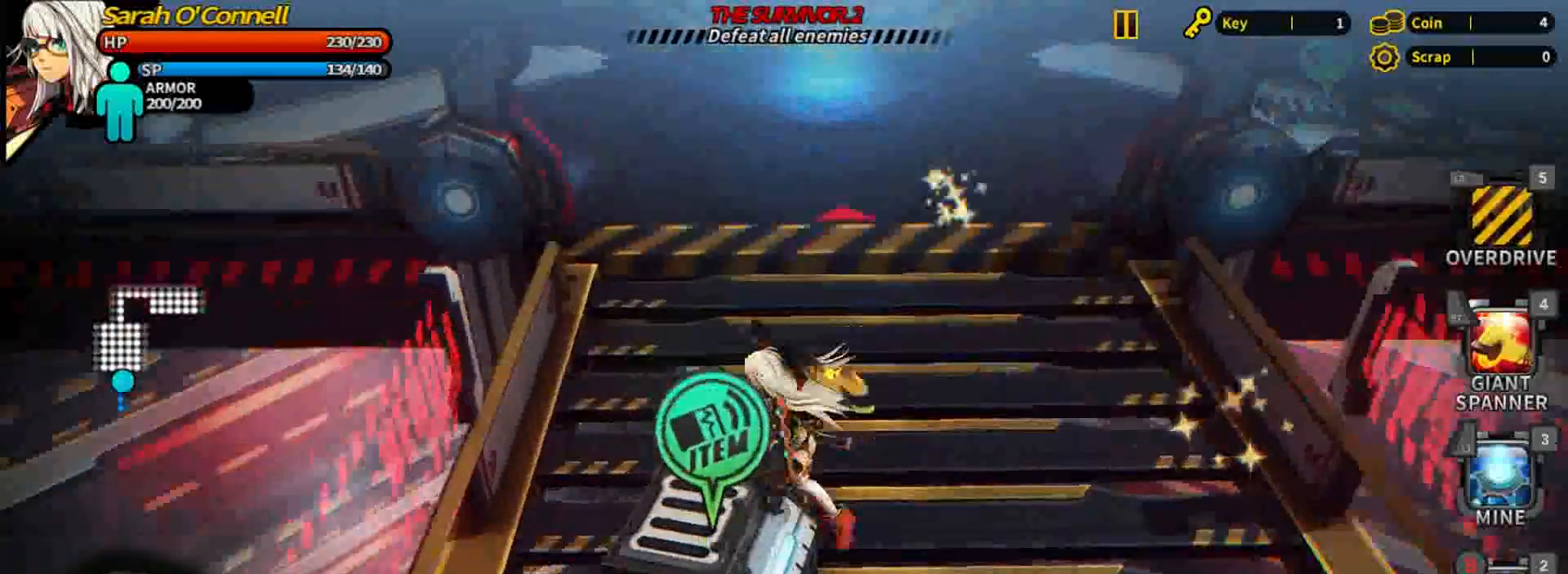
{"dt_ms": 1000, "buttons": ["A", "X"]}
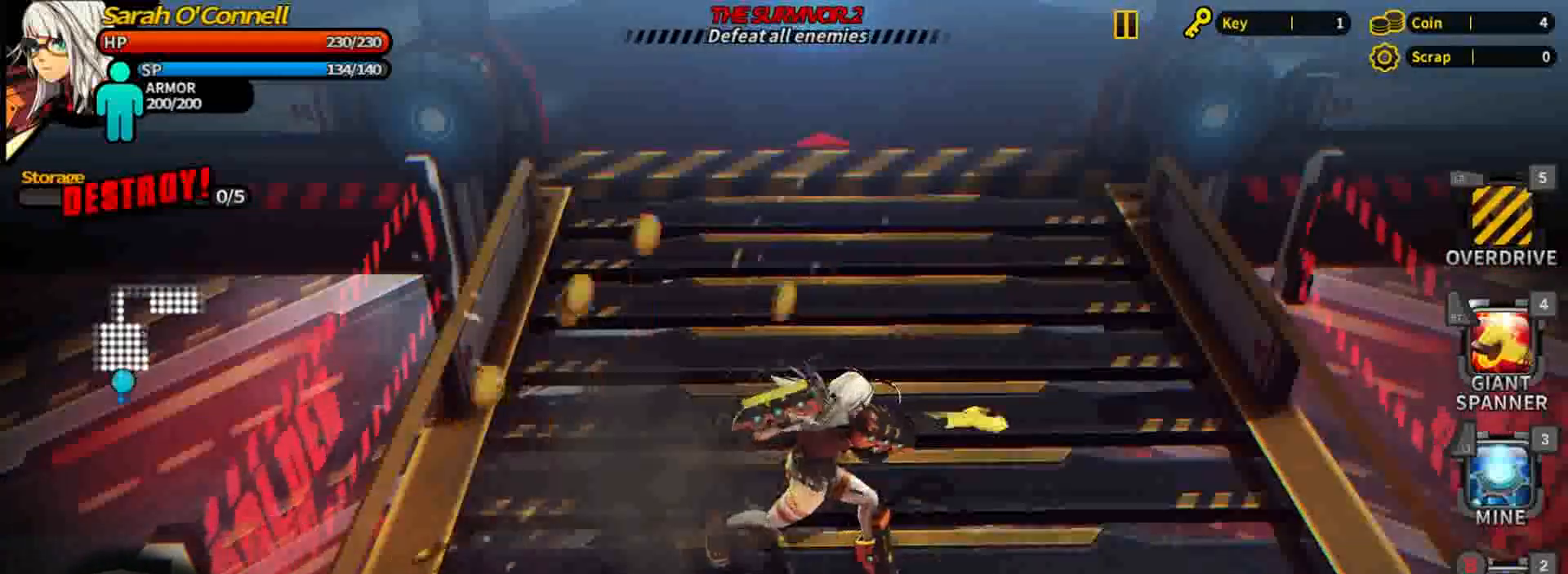
{"dt_ms": 480, "buttons": ["A", "X"], "events": []}
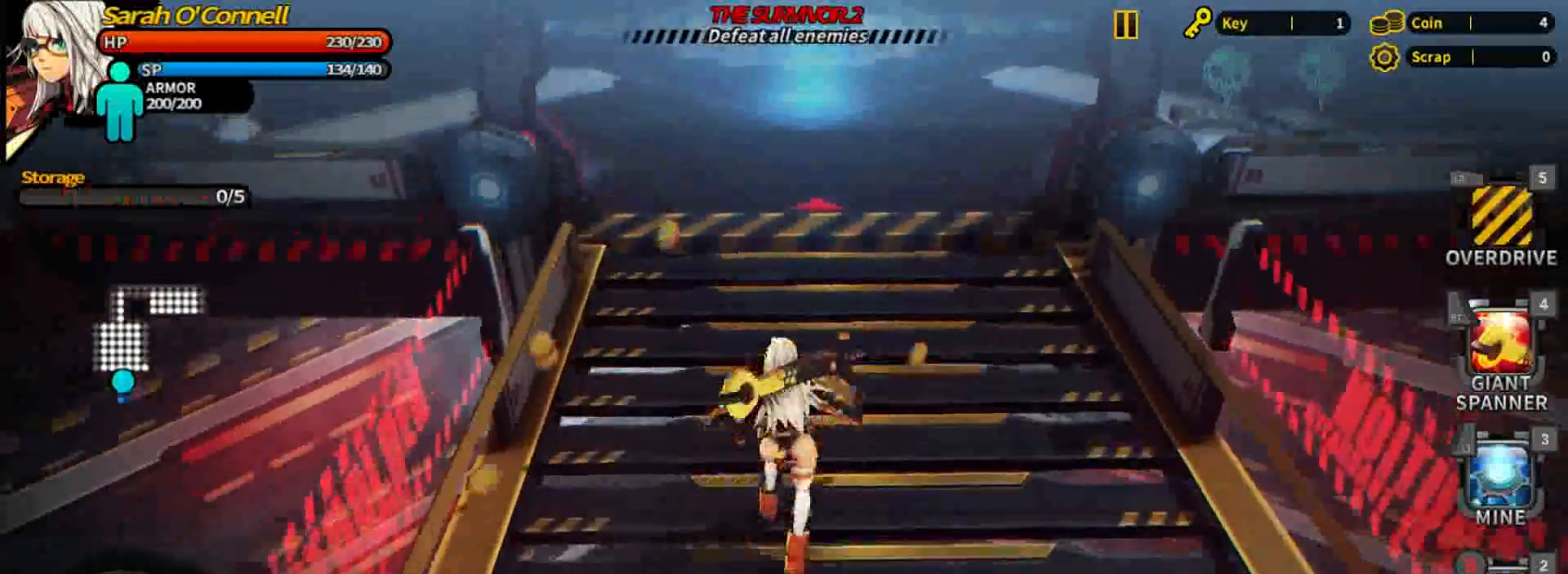
{"dt_ms": 520, "buttons": ["A", "X"], "events": [[280, "A", "up"], [280, "X", "up"], [360, "A", "down"], [360, "X", "down"]]}
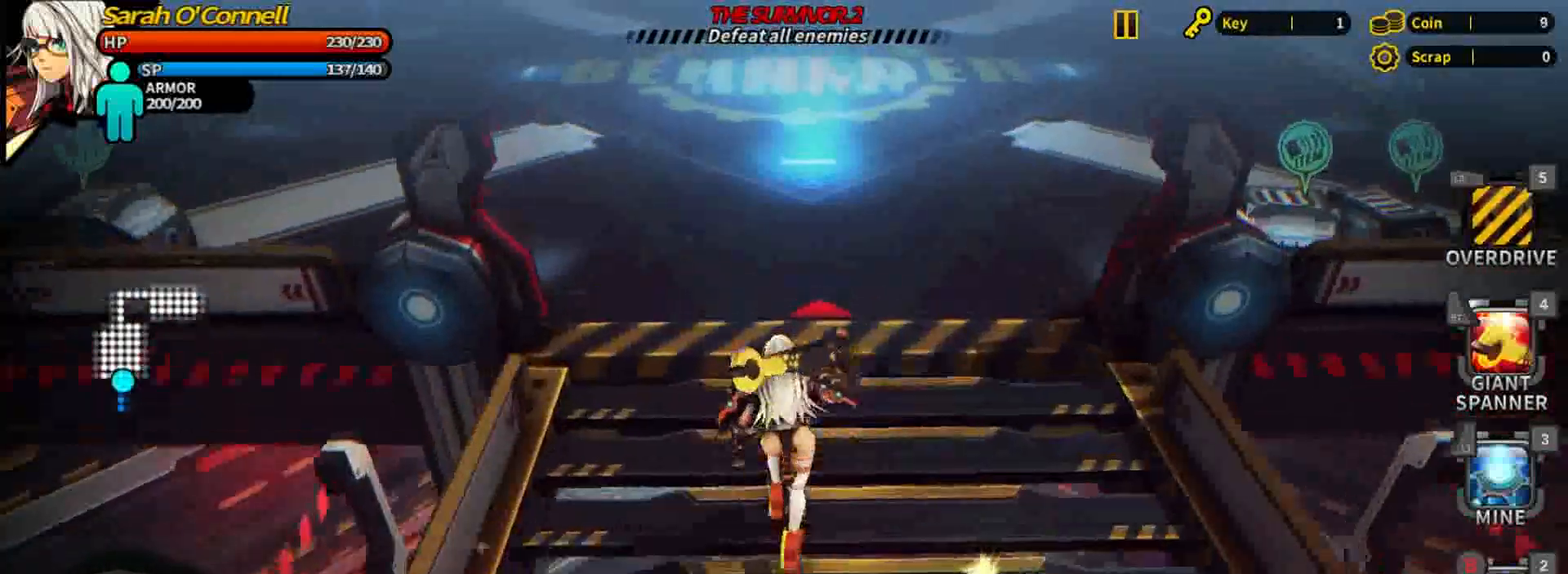
{"dt_ms": 480, "buttons": ["A", "X"], "events": [[360, "A", "up"], [360, "X", "up"], [440, "A", "down"], [440, "X", "down"]]}
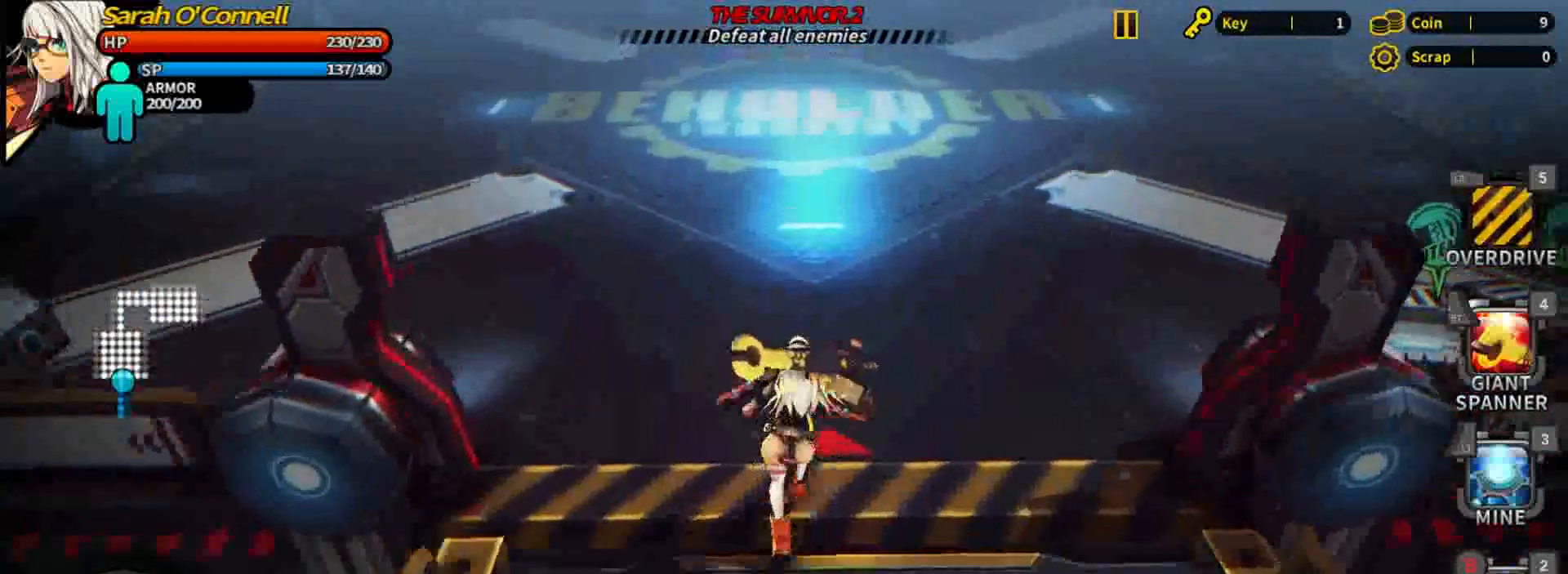
{"dt_ms": 520, "buttons": ["A"], "events": [[200, "A", "up"], [200, "X", "up"], [280, "A", "down"], [280, "X", "down"], [520, "X", "up"]]}
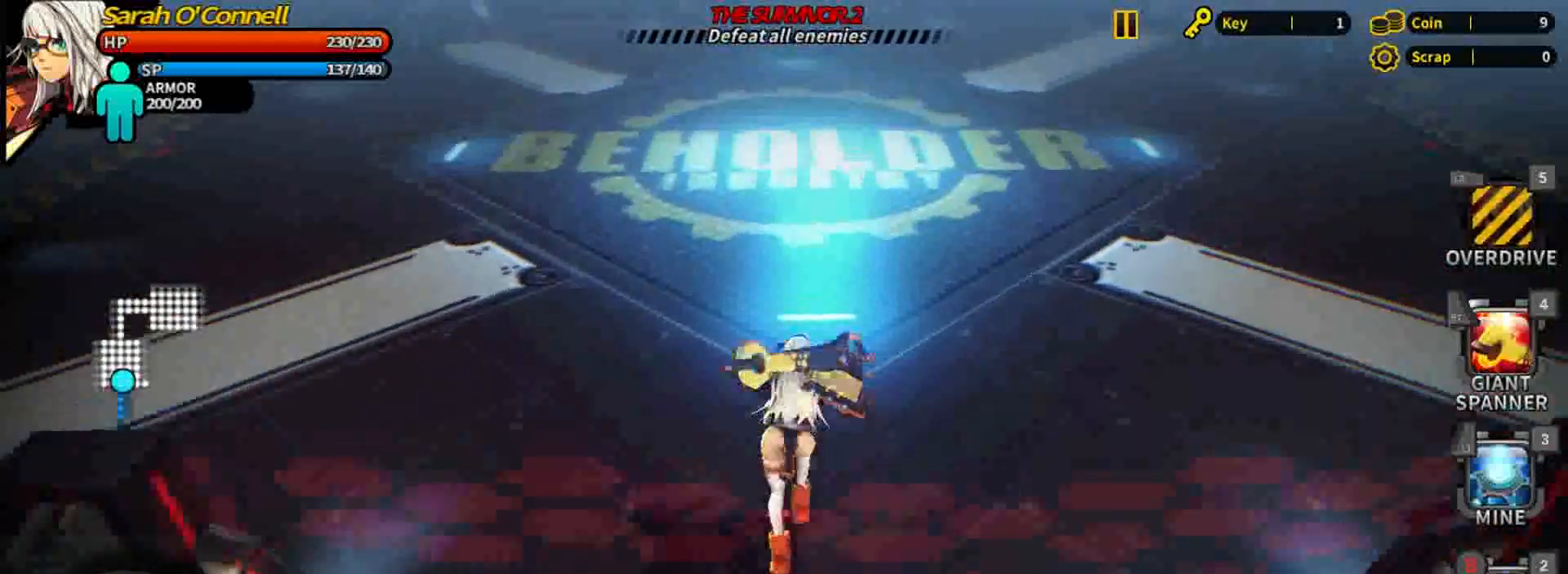
{"dt_ms": 480, "buttons": ["A", "X"], "events": [[80, "X", "down"]]}